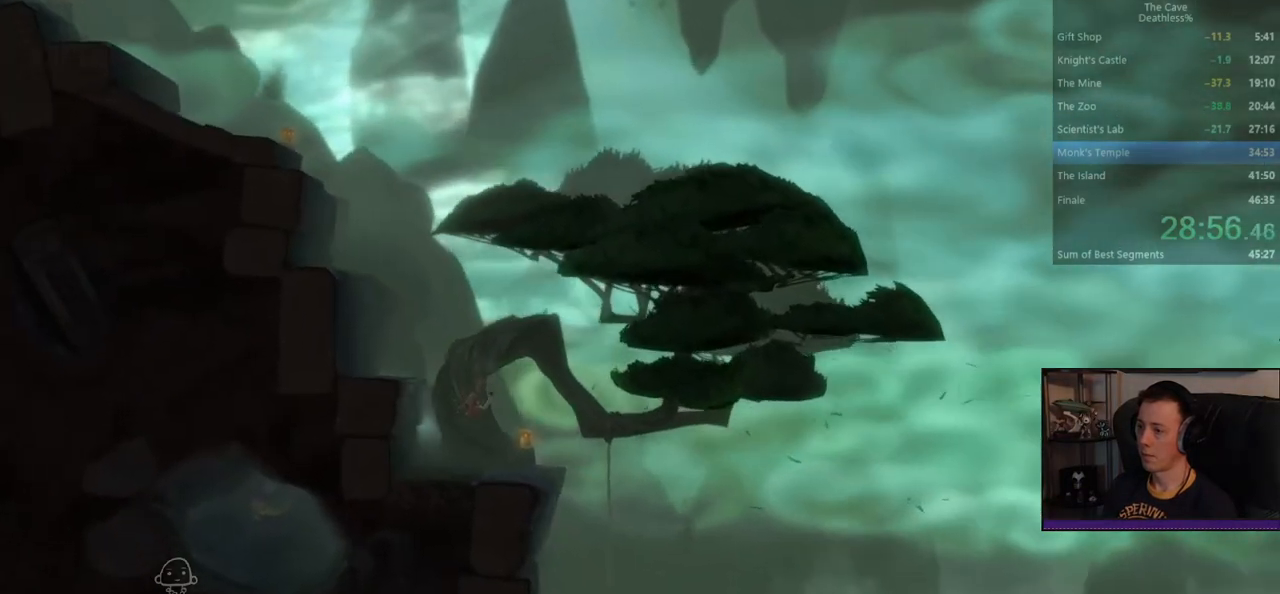
Gameplay with a controller (PlayStation layout); each line is a JSON object with the inputs held at the frame after it (dt_ms = milliseconds from this image to that frame). "events" lists button and stick changes between this image and that frame as [ms after this image, input, new state], when the widget could be followed in between. Not read: L2 R2 right_stick.
{"dt_ms": 520, "buttons": [], "left_stick": "right", "events": []}
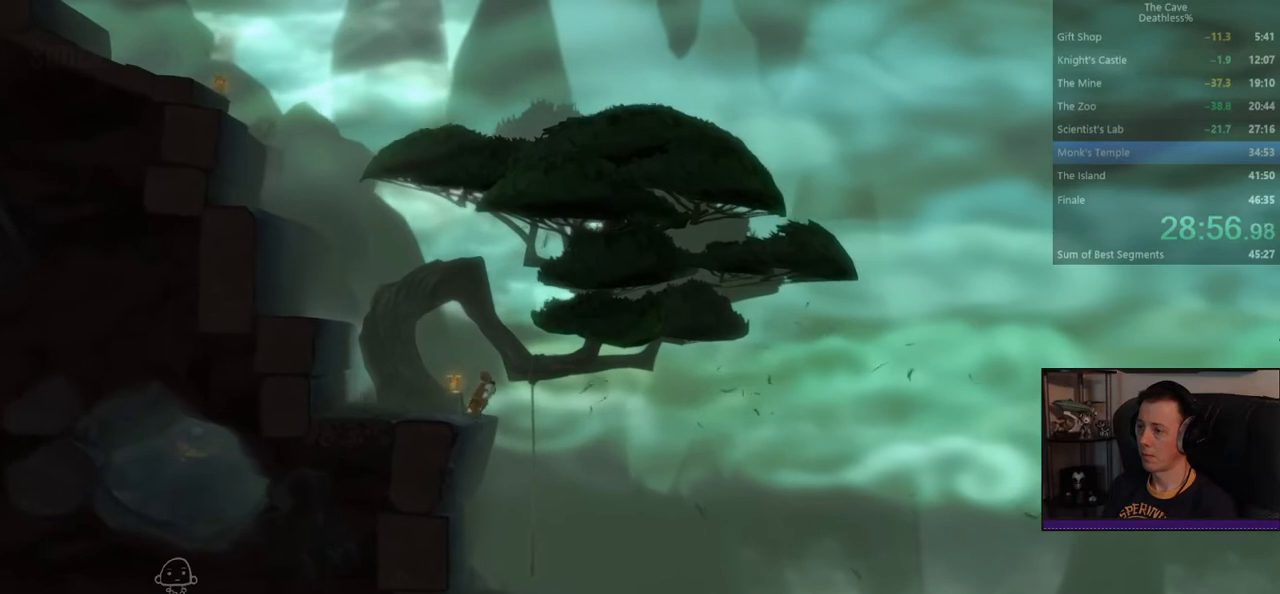
{"dt_ms": 480, "buttons": [], "left_stick": "center", "events": [[80, "left_stick", "center"]]}
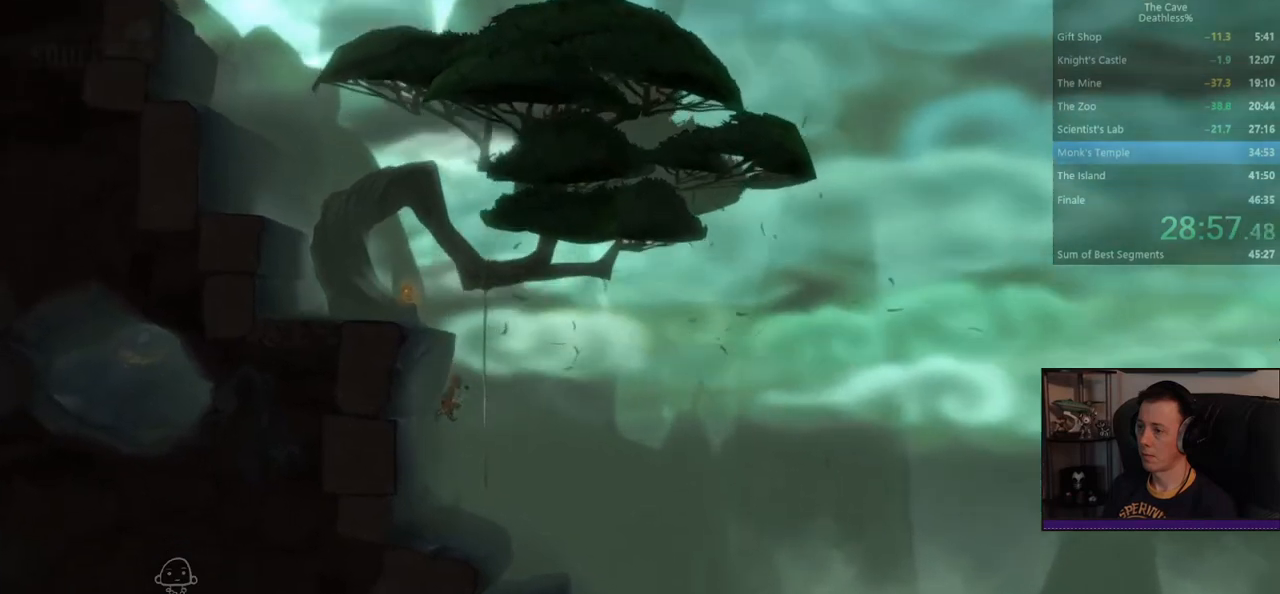
{"dt_ms": 520, "buttons": [], "left_stick": "right", "events": [[160, "left_stick", "right"]]}
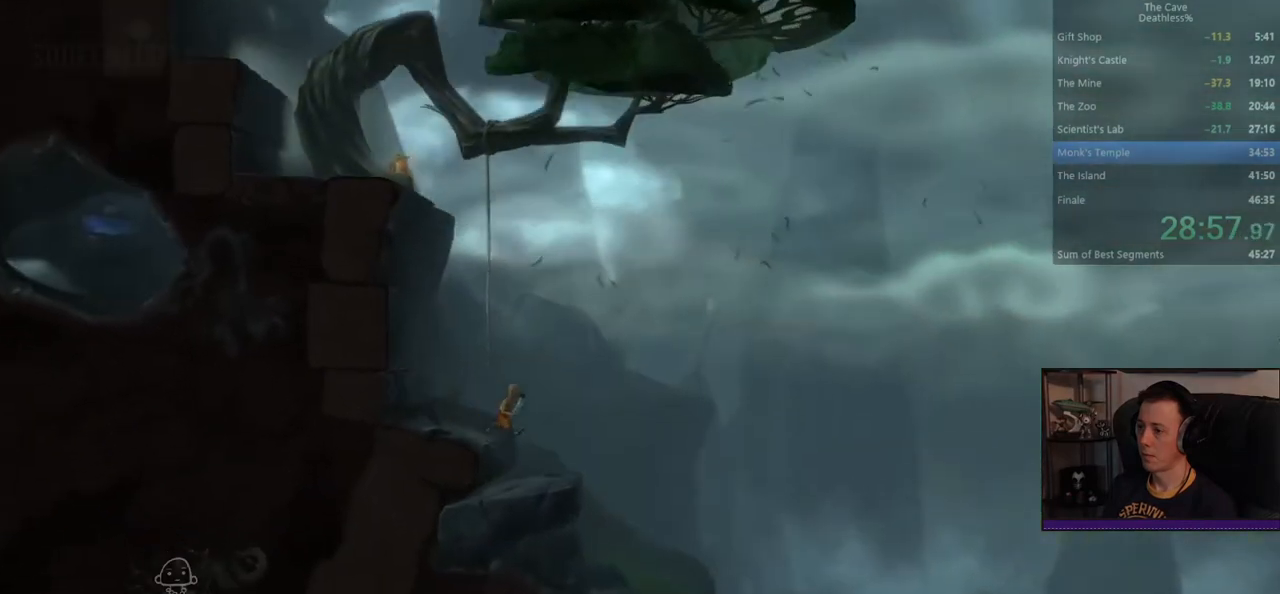
{"dt_ms": 480, "buttons": [], "left_stick": "right", "events": []}
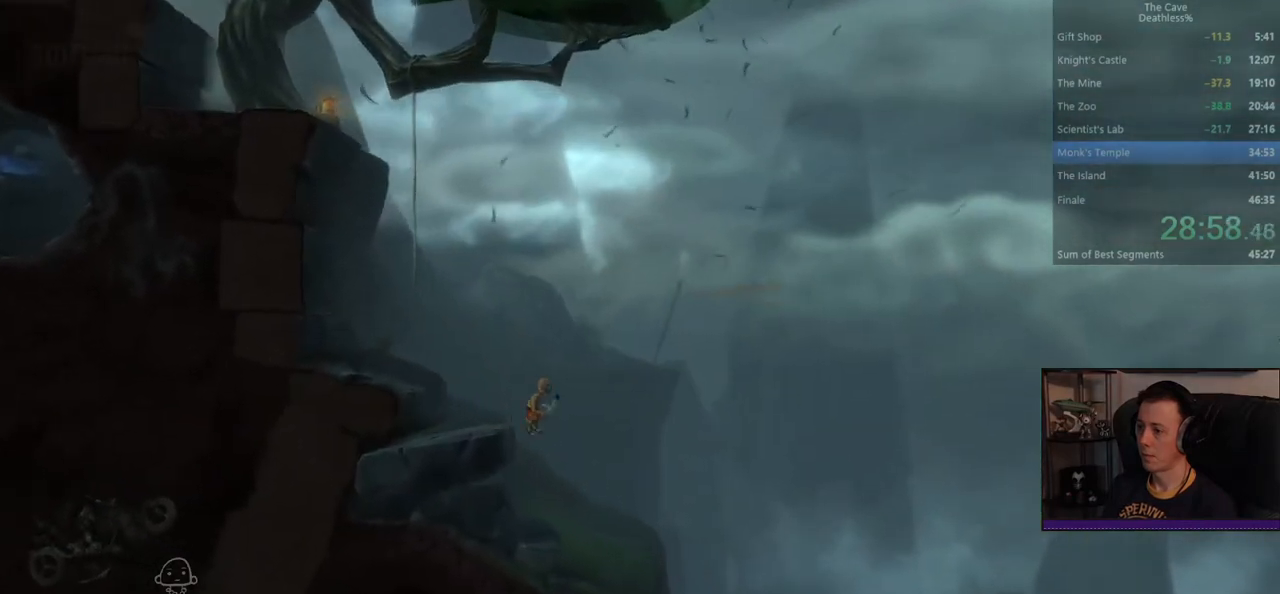
{"dt_ms": 520, "buttons": [], "left_stick": "right", "events": []}
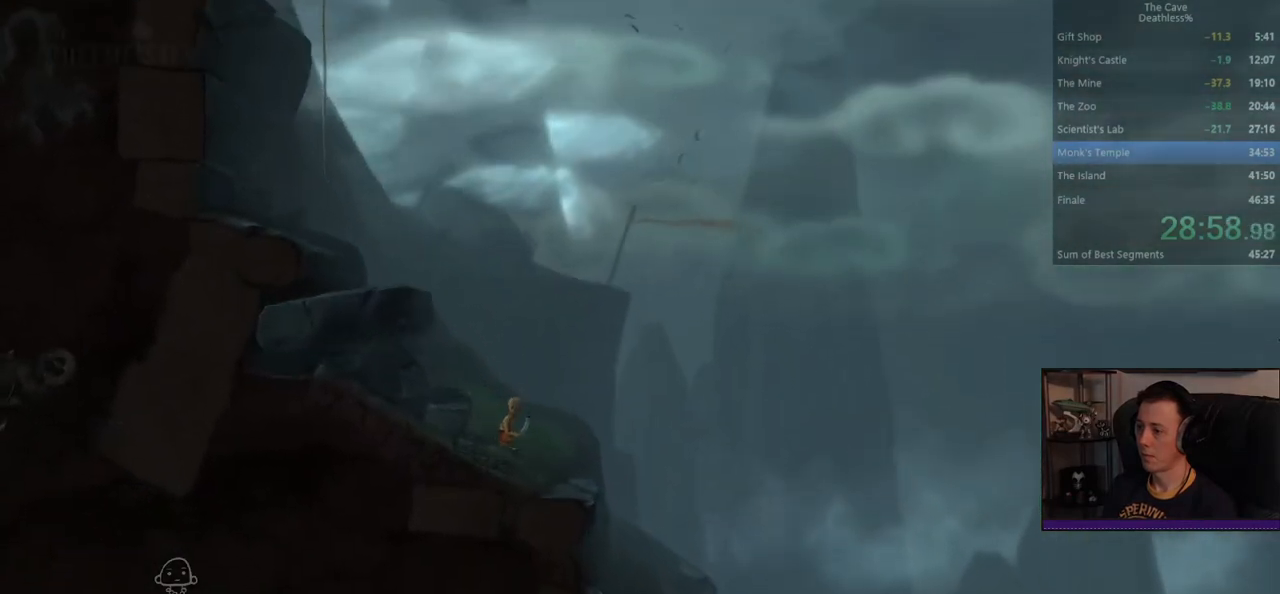
{"dt_ms": 480, "buttons": [], "left_stick": "right", "events": []}
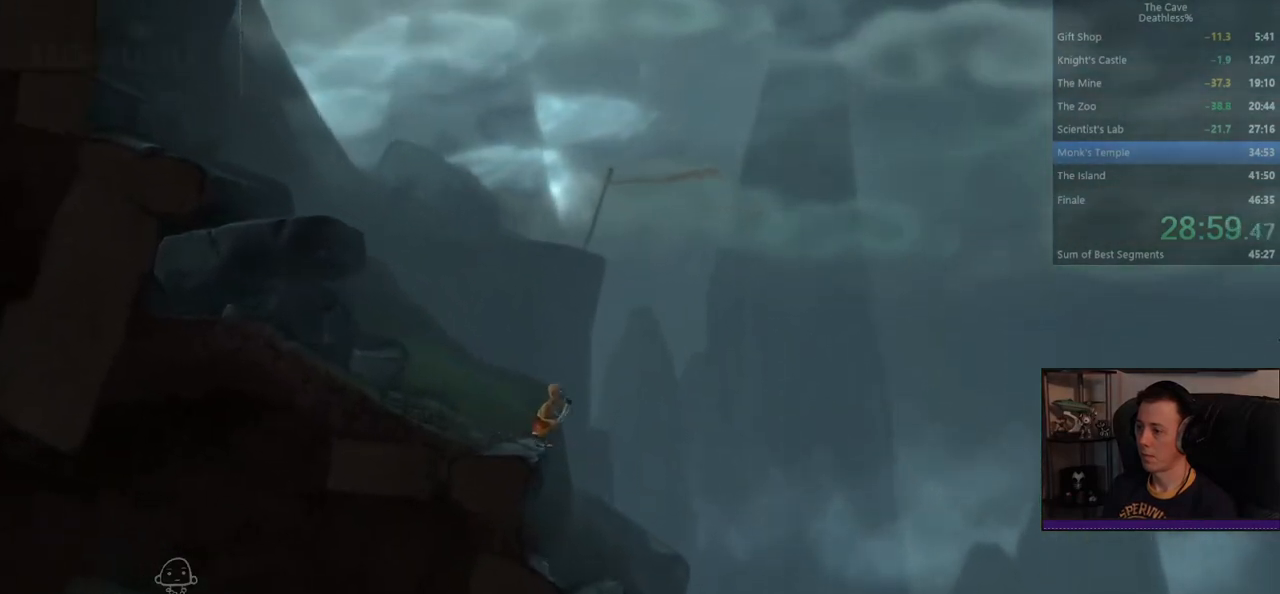
{"dt_ms": 520, "buttons": [], "left_stick": "right", "events": [[240, "left_stick", "center"], [360, "left_stick", "right"]]}
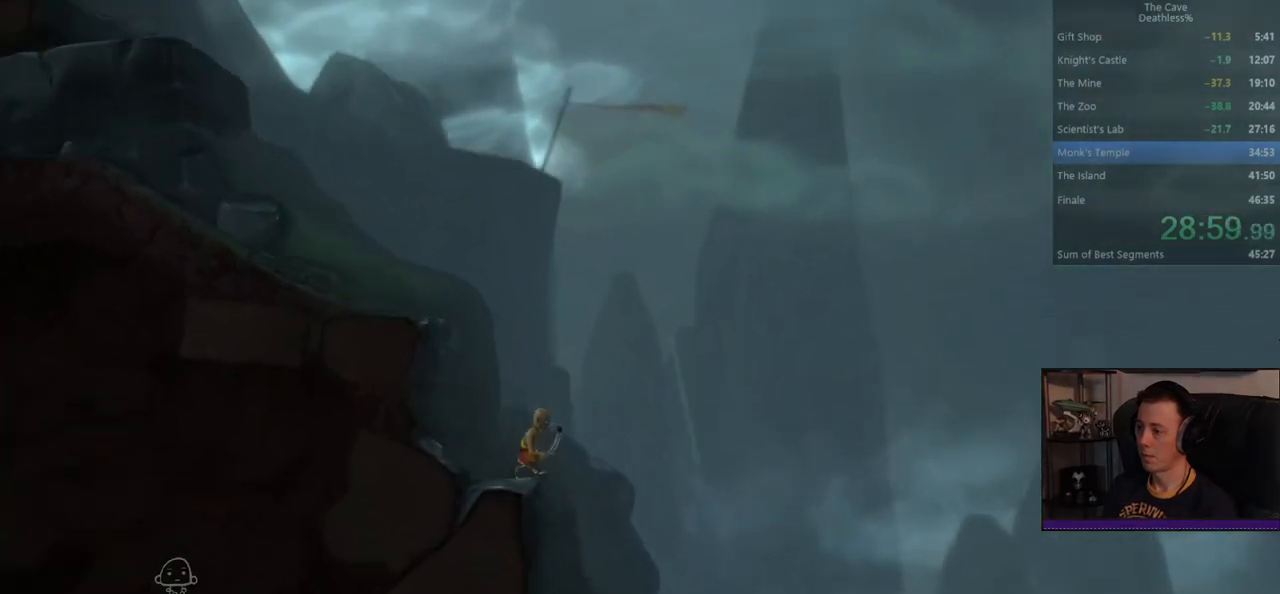
{"dt_ms": 480, "buttons": [], "left_stick": "right", "events": [[160, "left_stick", "center"], [400, "left_stick", "right"]]}
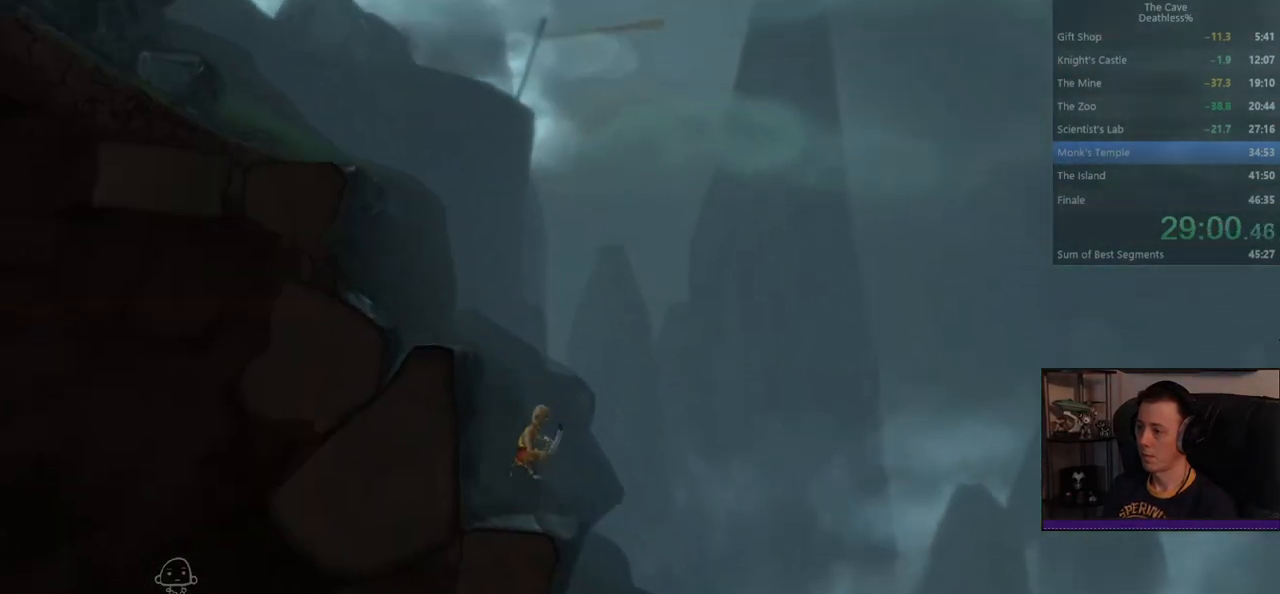
{"dt_ms": 520, "buttons": [], "left_stick": "right", "events": [[280, "left_stick", "center"], [480, "left_stick", "right"]]}
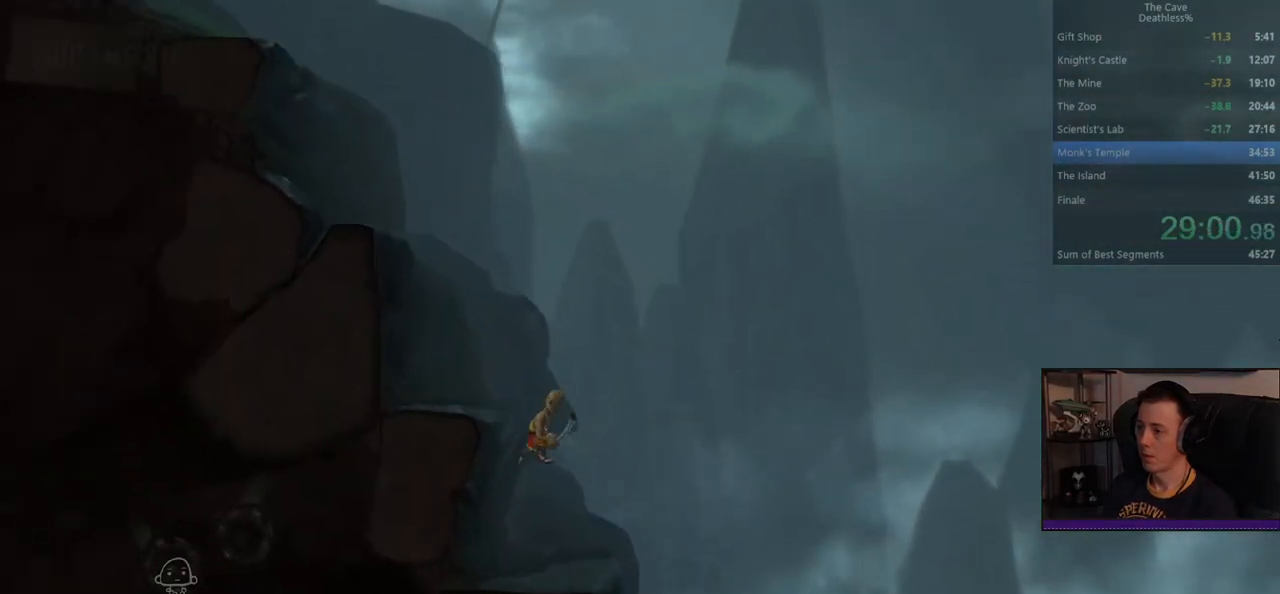
{"dt_ms": 480, "buttons": [], "left_stick": "right", "events": []}
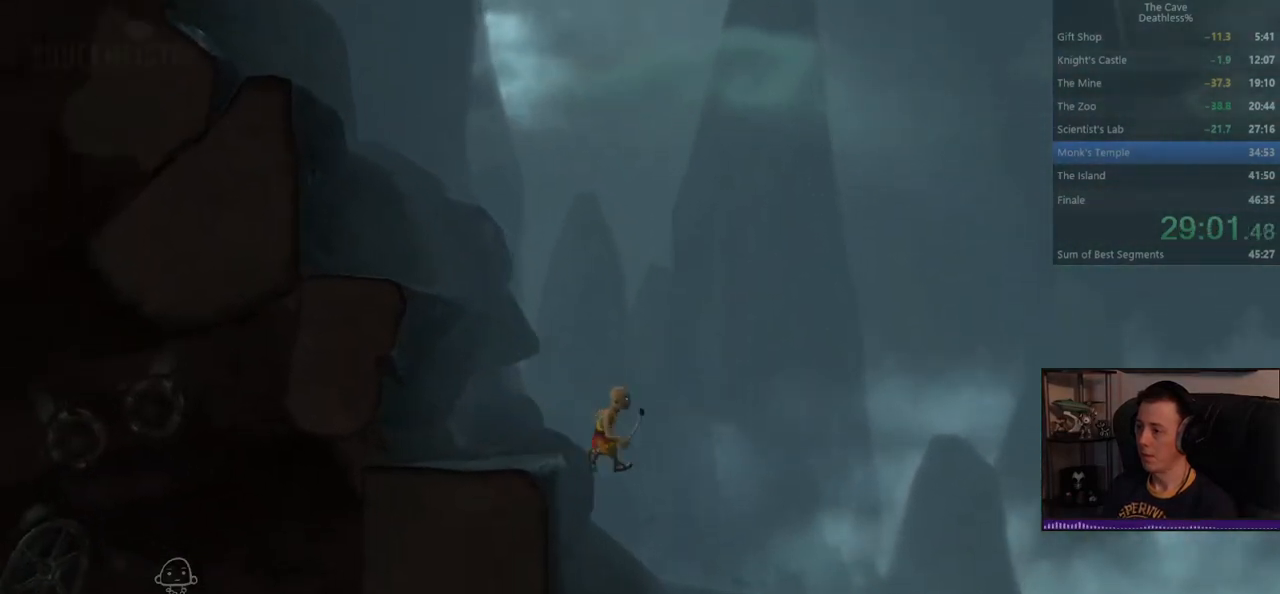
{"dt_ms": 520, "buttons": [], "left_stick": "right"}
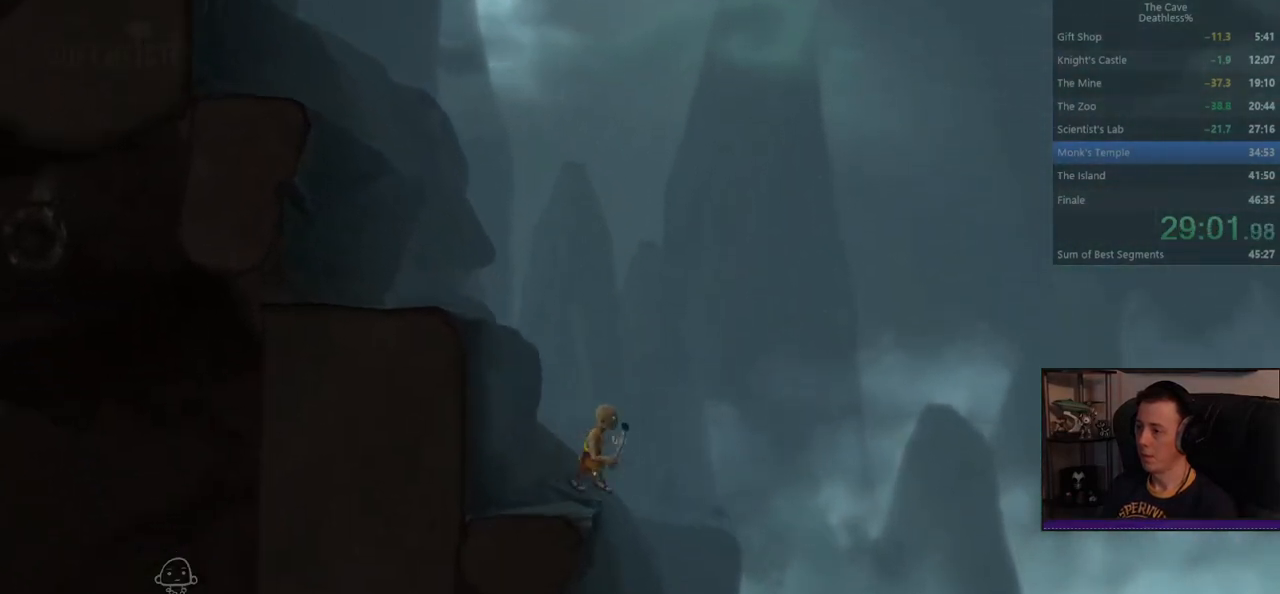
{"dt_ms": 480, "buttons": ["TRIANGLE", "R1"], "left_stick": "right", "events": [[160, "left_stick", "center"], [240, "R1", "down"], [360, "TRIANGLE", "down"], [440, "left_stick", "right"]]}
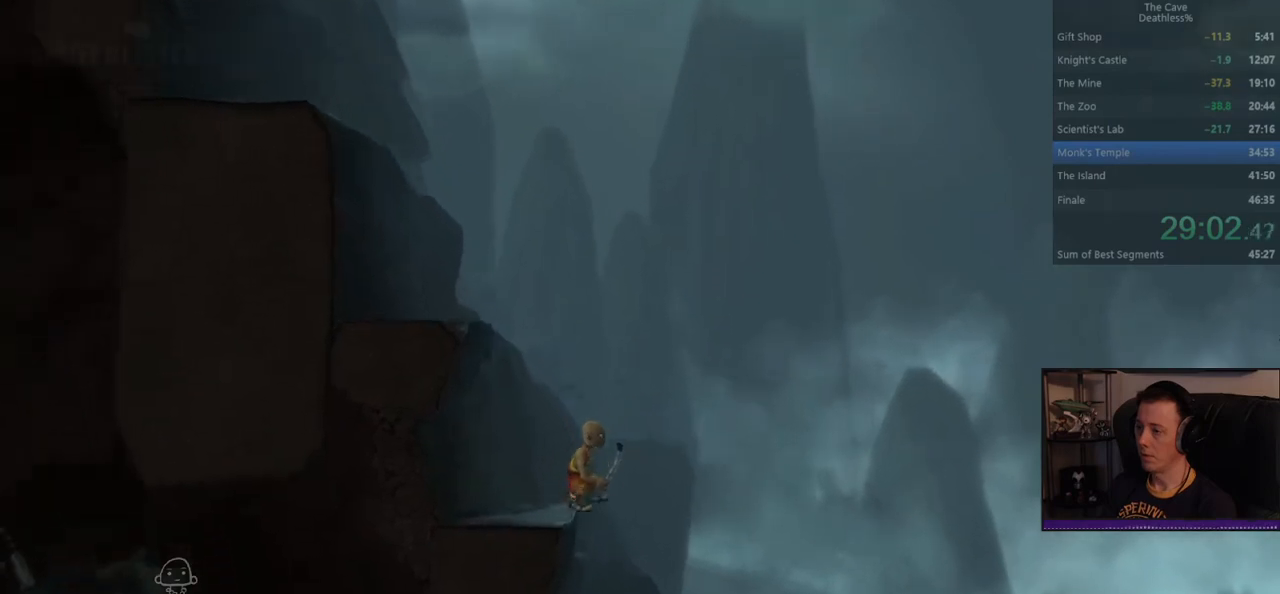
{"dt_ms": 1000, "buttons": [], "left_stick": "right"}
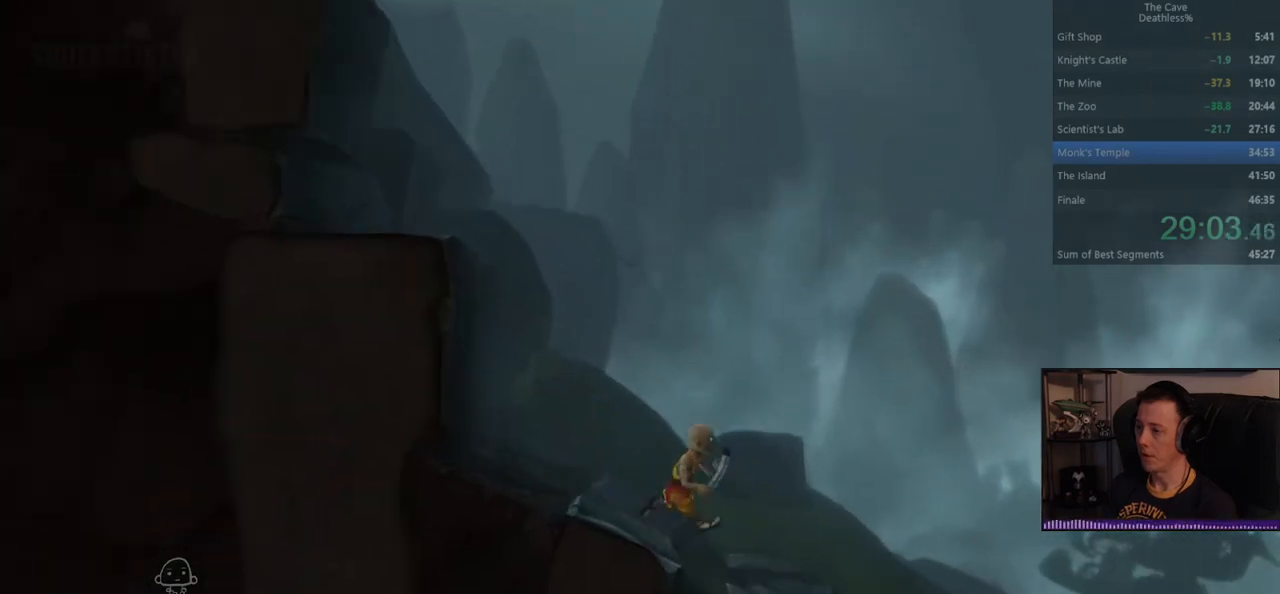
{"dt_ms": 520, "buttons": [], "left_stick": "right", "events": []}
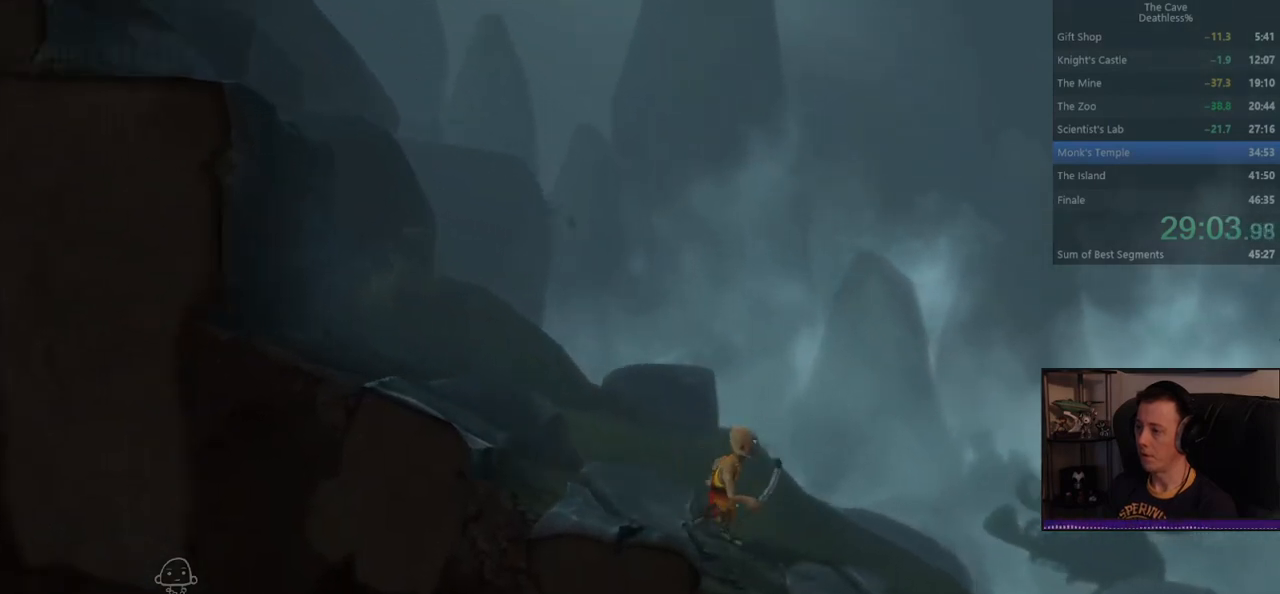
{"dt_ms": 480, "buttons": [], "left_stick": "right", "events": []}
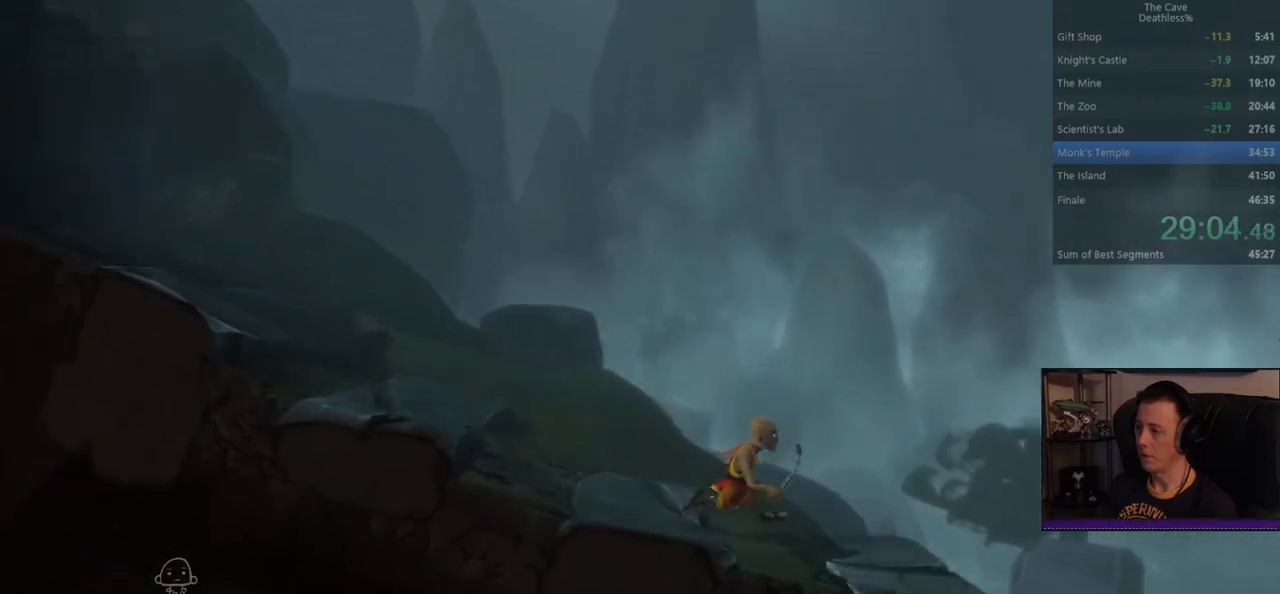
{"dt_ms": 520, "buttons": [], "left_stick": "right", "events": []}
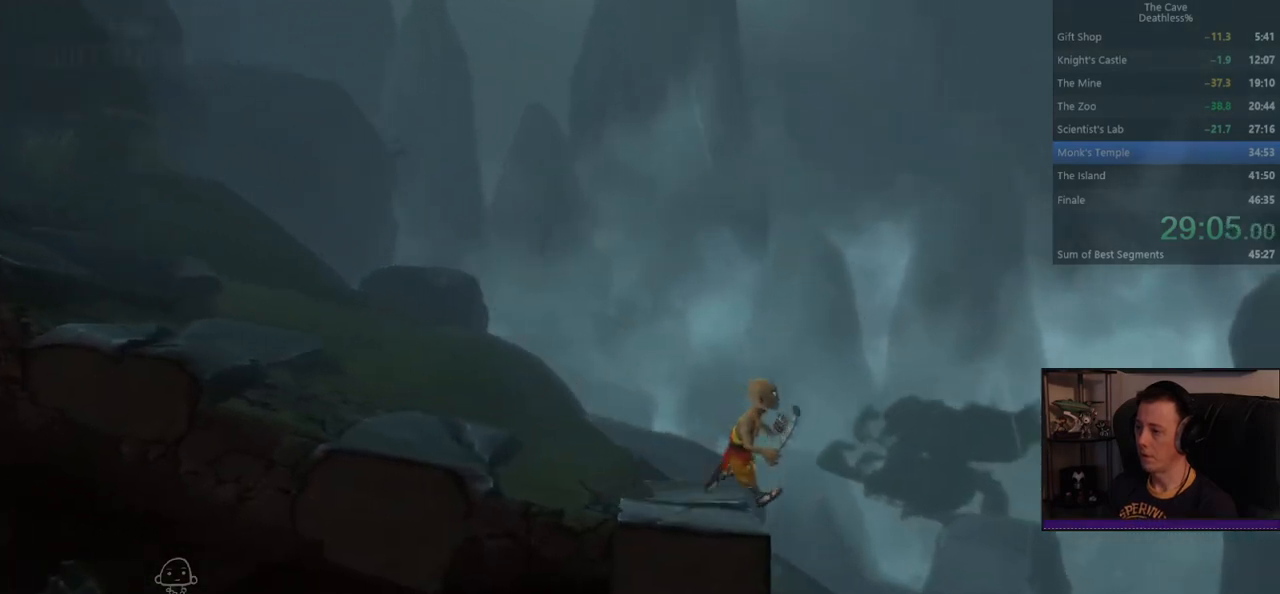
{"dt_ms": 480, "buttons": [], "left_stick": "right", "events": []}
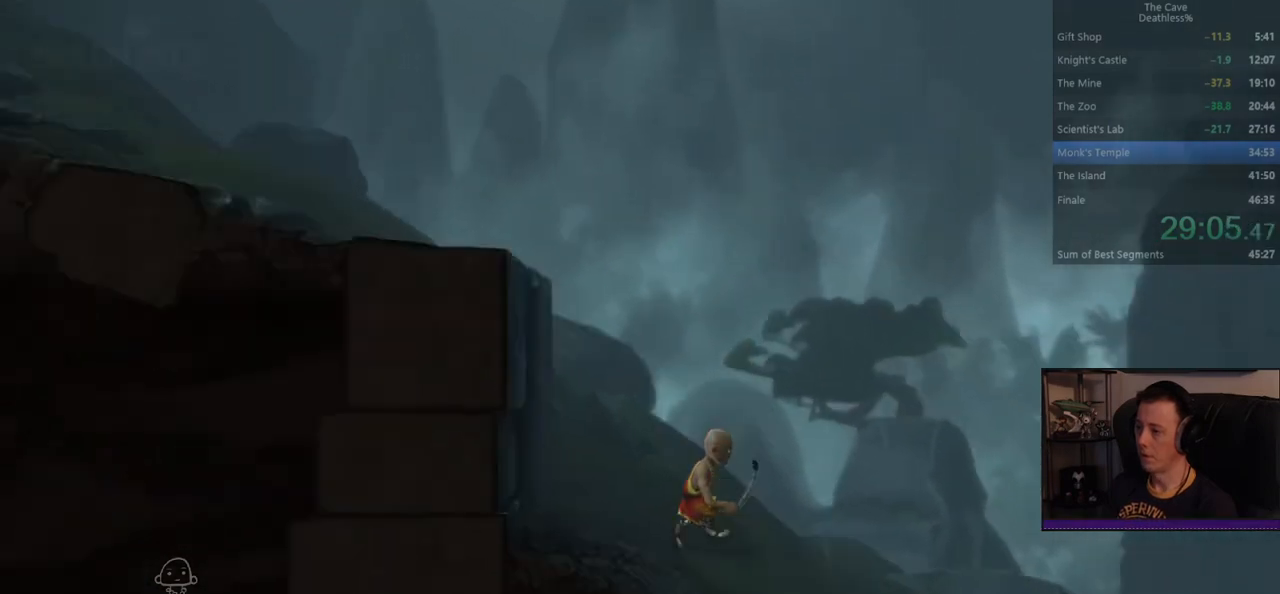
{"dt_ms": 520, "buttons": [], "left_stick": "right", "events": []}
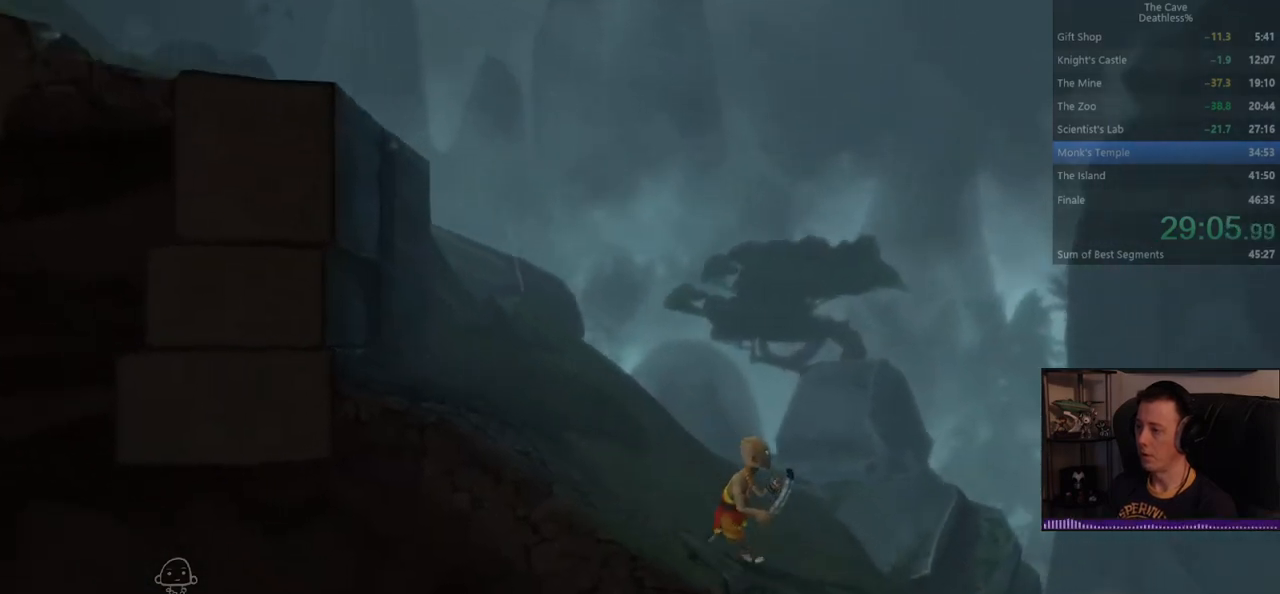
{"dt_ms": 480, "buttons": [], "left_stick": "right", "events": []}
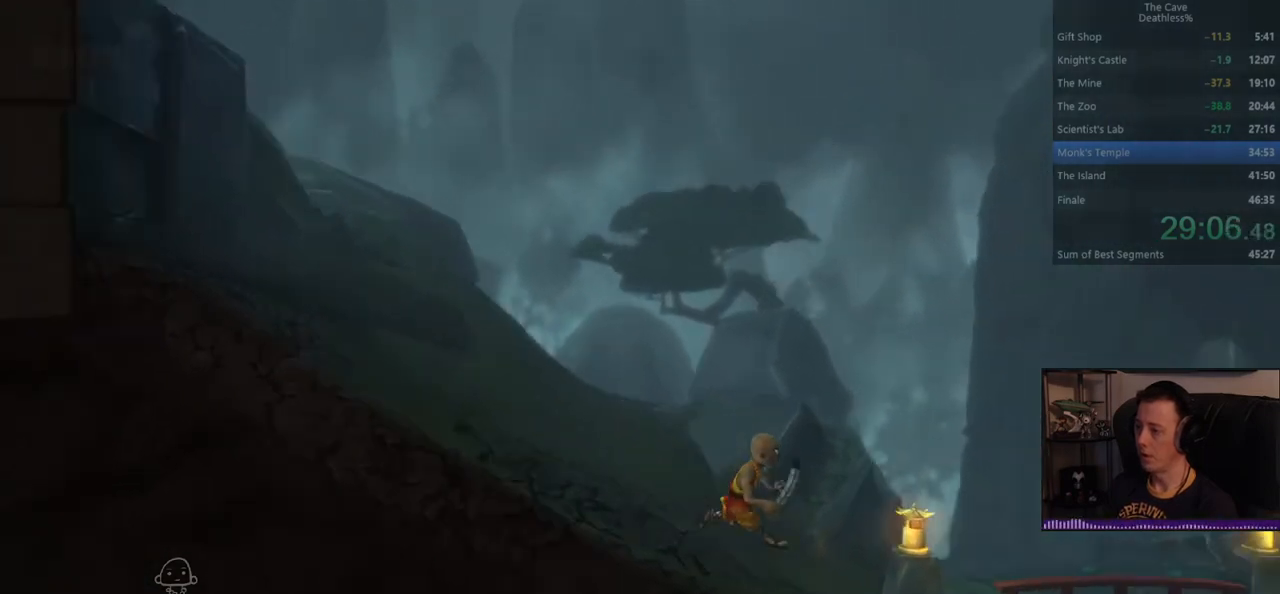
{"dt_ms": 520, "buttons": [], "left_stick": "right", "events": []}
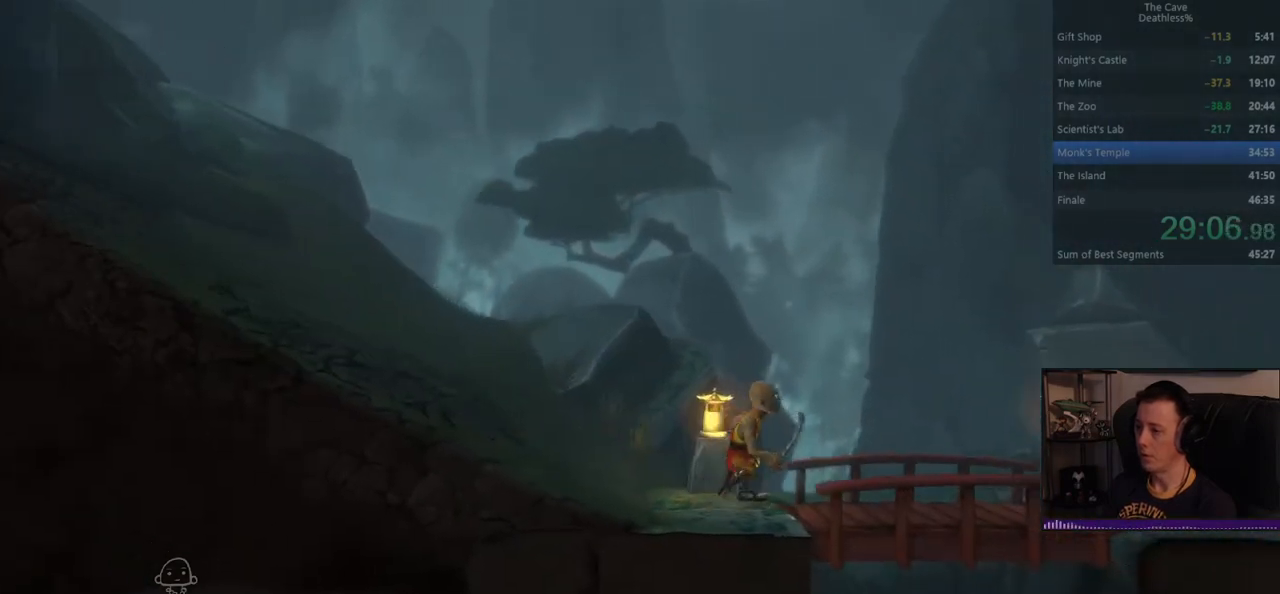
{"dt_ms": 480, "buttons": [], "left_stick": "center", "events": [[280, "left_stick", "center"]]}
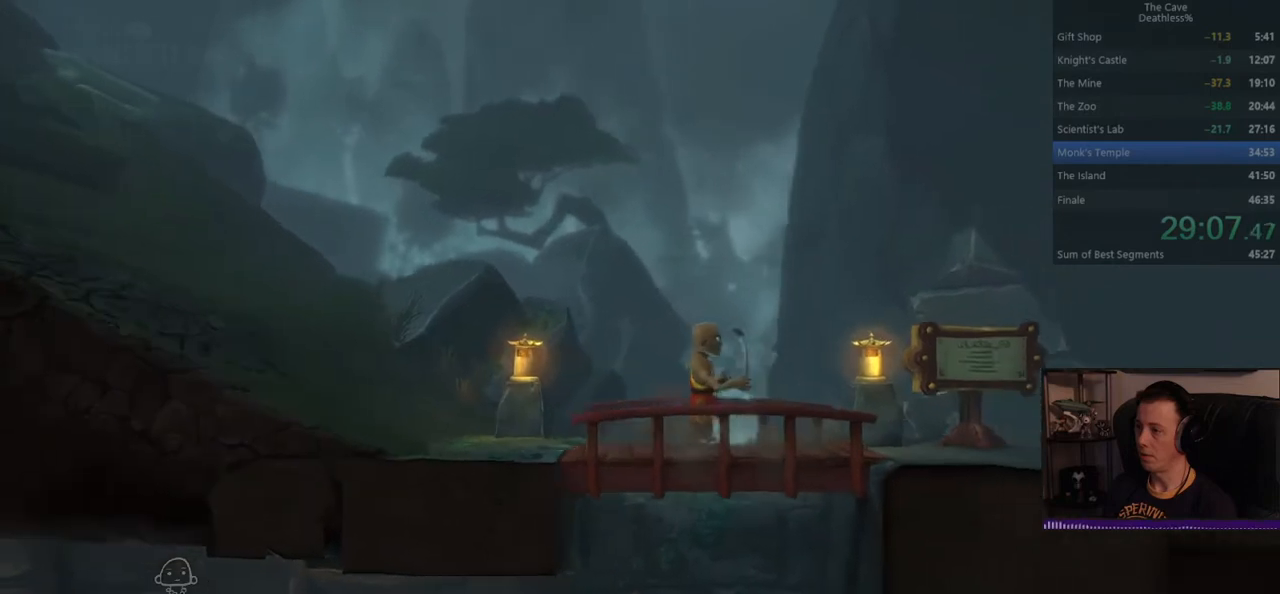
{"dt_ms": 520, "buttons": [], "left_stick": "center", "events": [[40, "left_stick", "left"], [440, "left_stick", "center"]]}
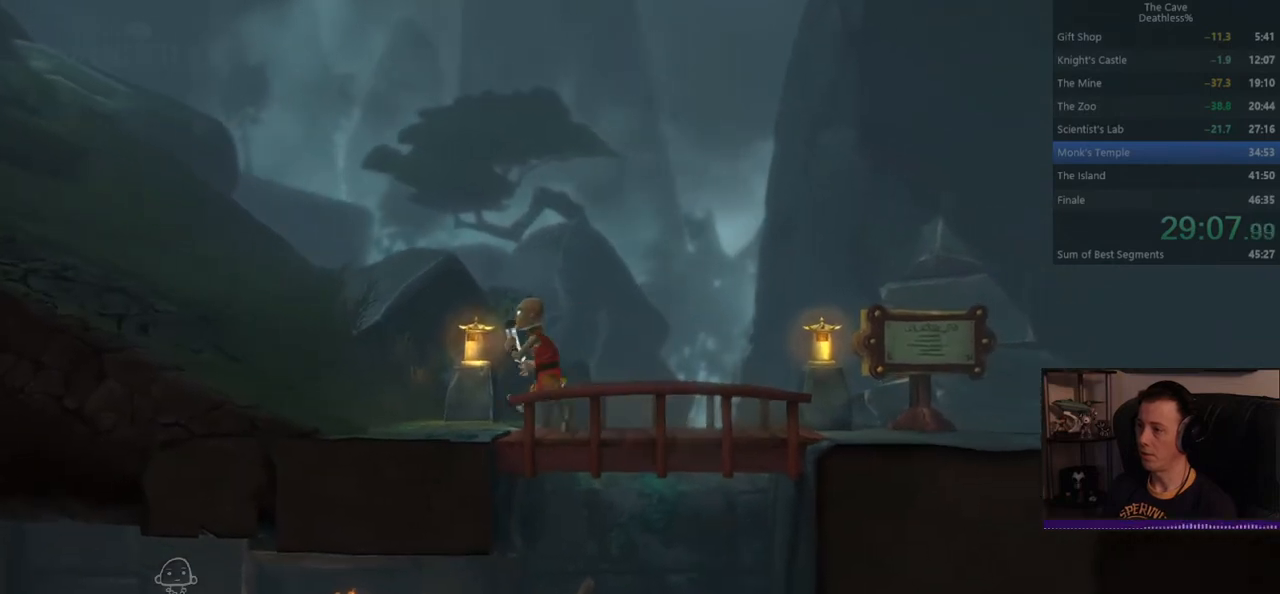
{"dt_ms": 480, "buttons": [], "left_stick": "center", "events": [[200, "left_stick", "right"], [480, "left_stick", "center"]]}
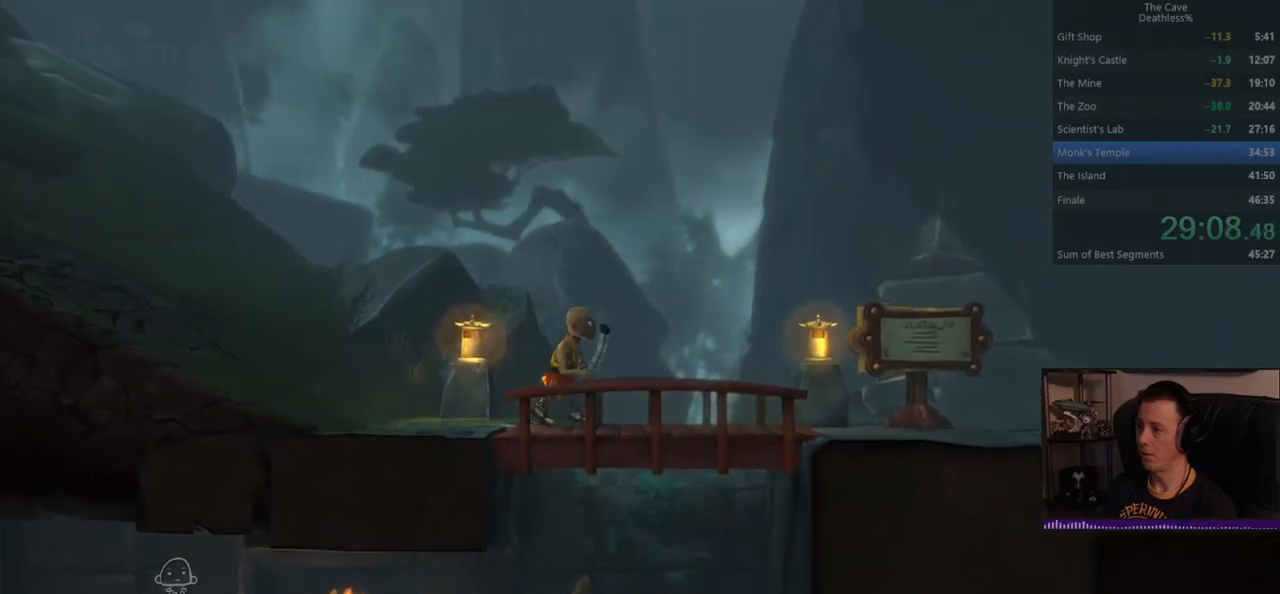
{"dt_ms": 520, "buttons": [], "left_stick": "left", "events": [[200, "DPAD_RIGHT", "down"], [320, "DPAD_RIGHT", "up"], [400, "left_stick", "left"]]}
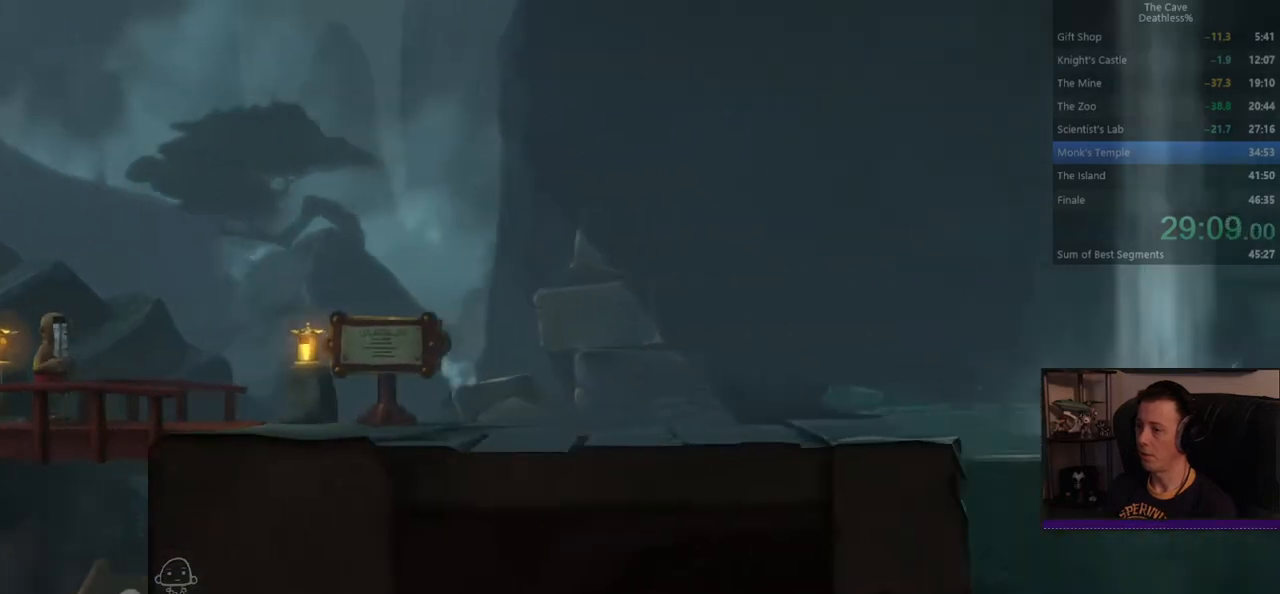
{"dt_ms": 480, "buttons": [], "left_stick": "left", "events": []}
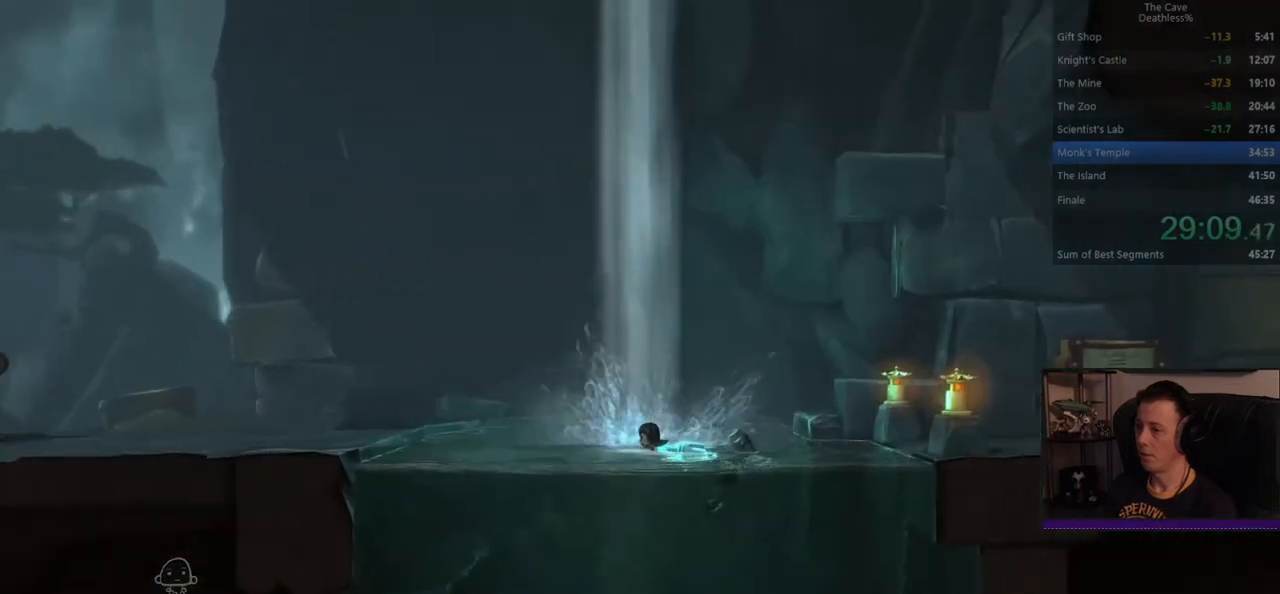
{"dt_ms": 520, "buttons": ["DPAD_LEFT"], "left_stick": "left", "events": [[480, "DPAD_LEFT", "down"]]}
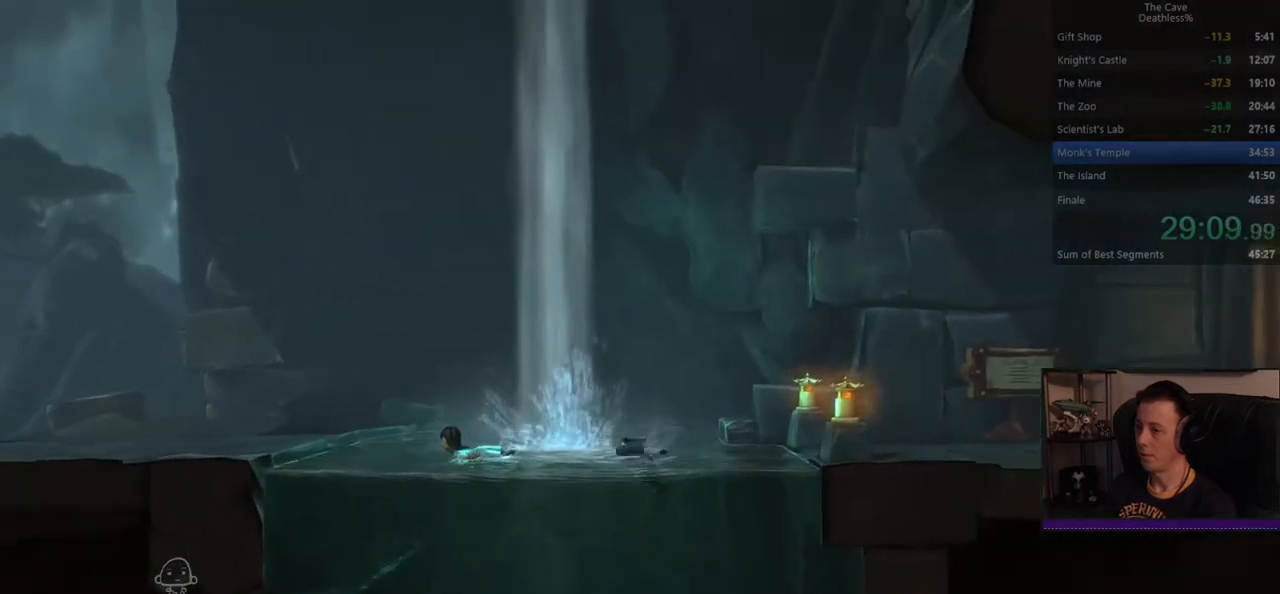
{"dt_ms": 480, "buttons": [], "left_stick": "left", "events": [[80, "DPAD_LEFT", "up"]]}
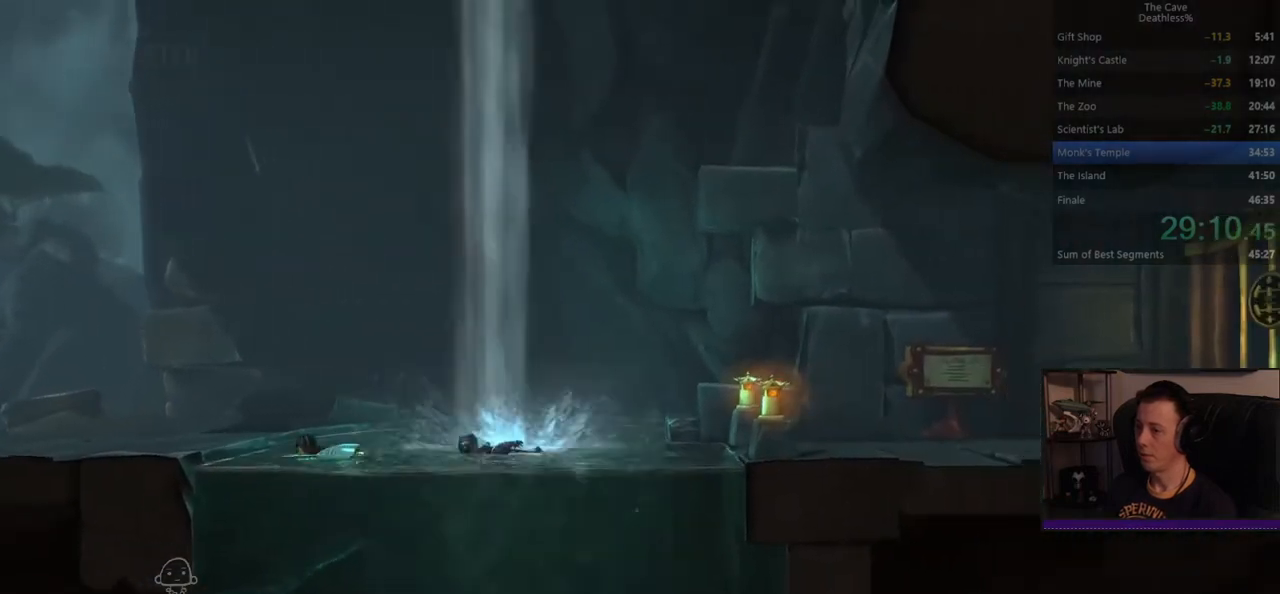
{"dt_ms": 520, "buttons": [], "left_stick": "left", "events": []}
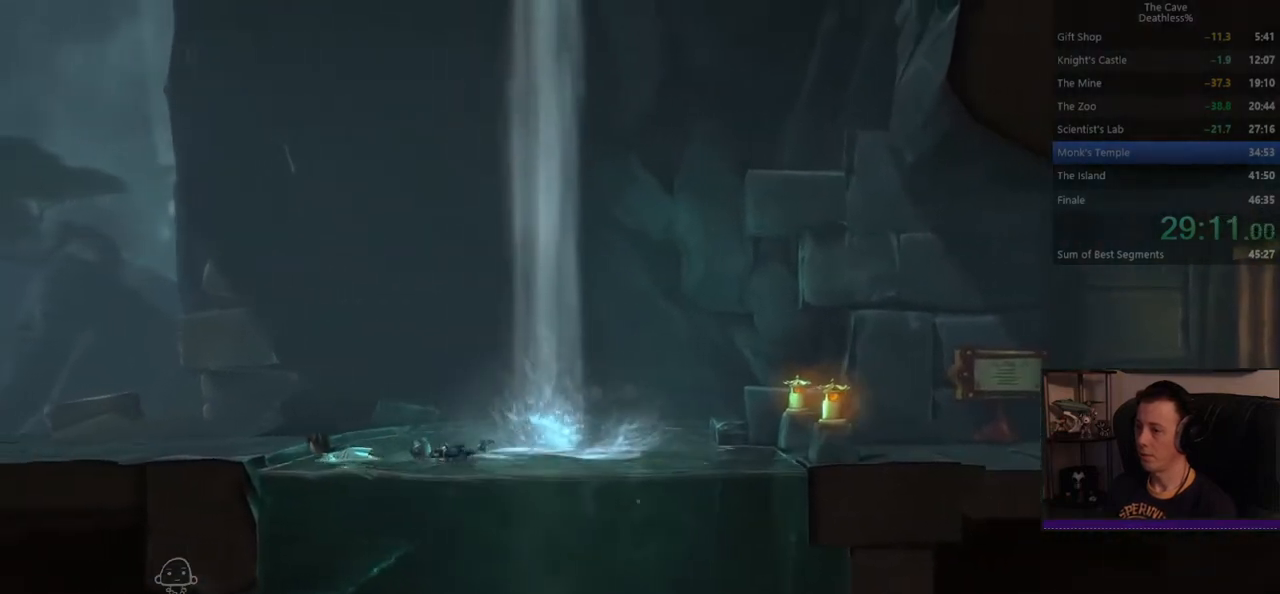
{"dt_ms": 480, "buttons": [], "left_stick": "left", "events": []}
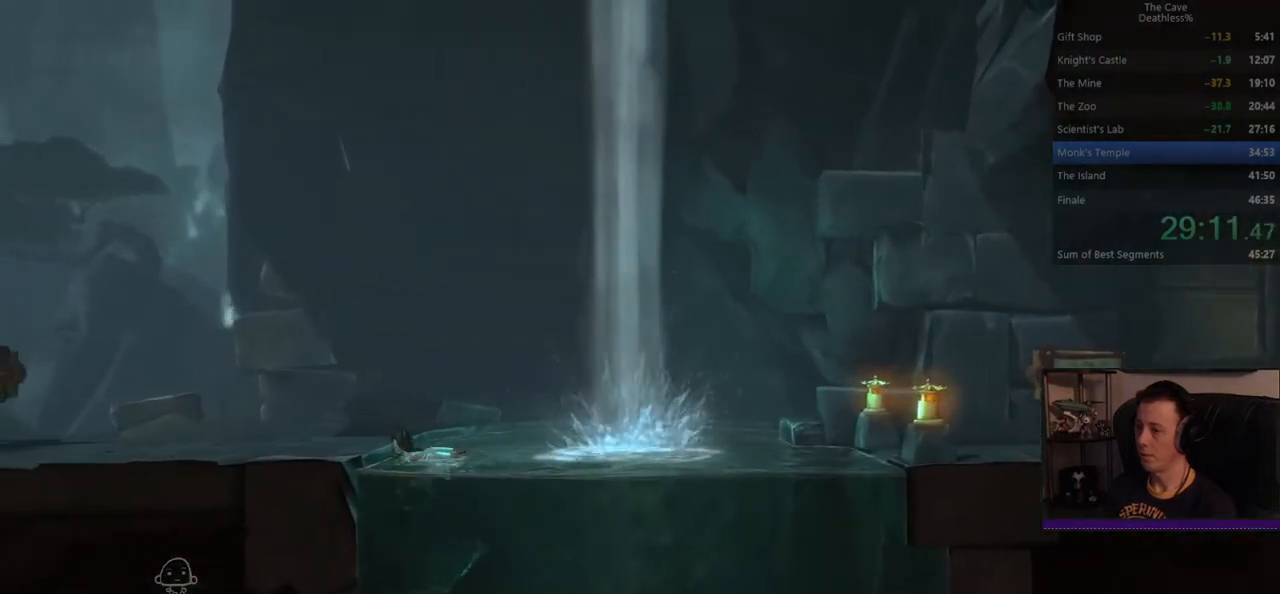
{"dt_ms": 520, "buttons": ["DPAD_LEFT"], "left_stick": "left", "events": [[40, "DPAD_RIGHT", "down"], [200, "DPAD_RIGHT", "up"], [280, "DPAD_LEFT", "down"], [400, "DPAD_LEFT", "up"], [480, "DPAD_LEFT", "down"]]}